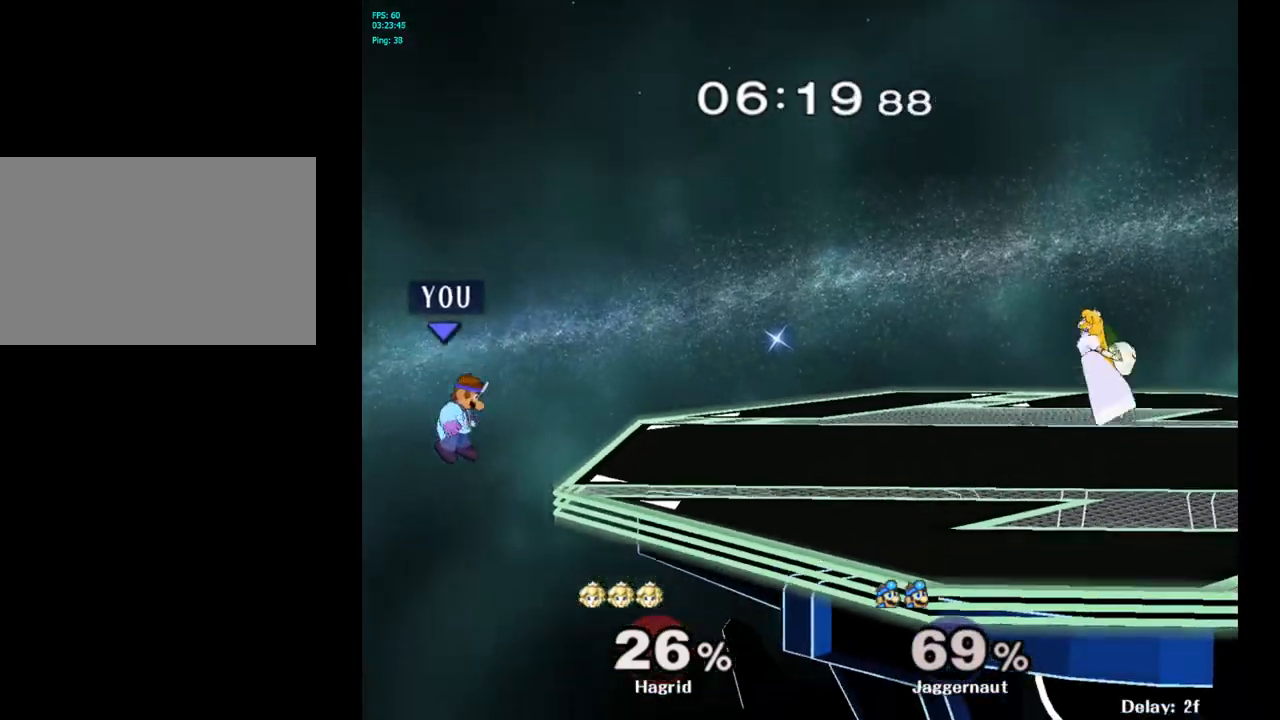
Gameplay with a controller (Nintendo layout); each line is a JSON object with the inputs held at the frame after it. "events" lists button and stick changes between this image and that frame as [ms after this image, input, new state], when the widget could be followed in between. Not read: L3 R3.
{"buttons": [], "left_stick": "center", "right_stick": "center", "events": [[283, "left_stick", "center"], [367, "Y", "down"], [500, "Y", "up"]]}
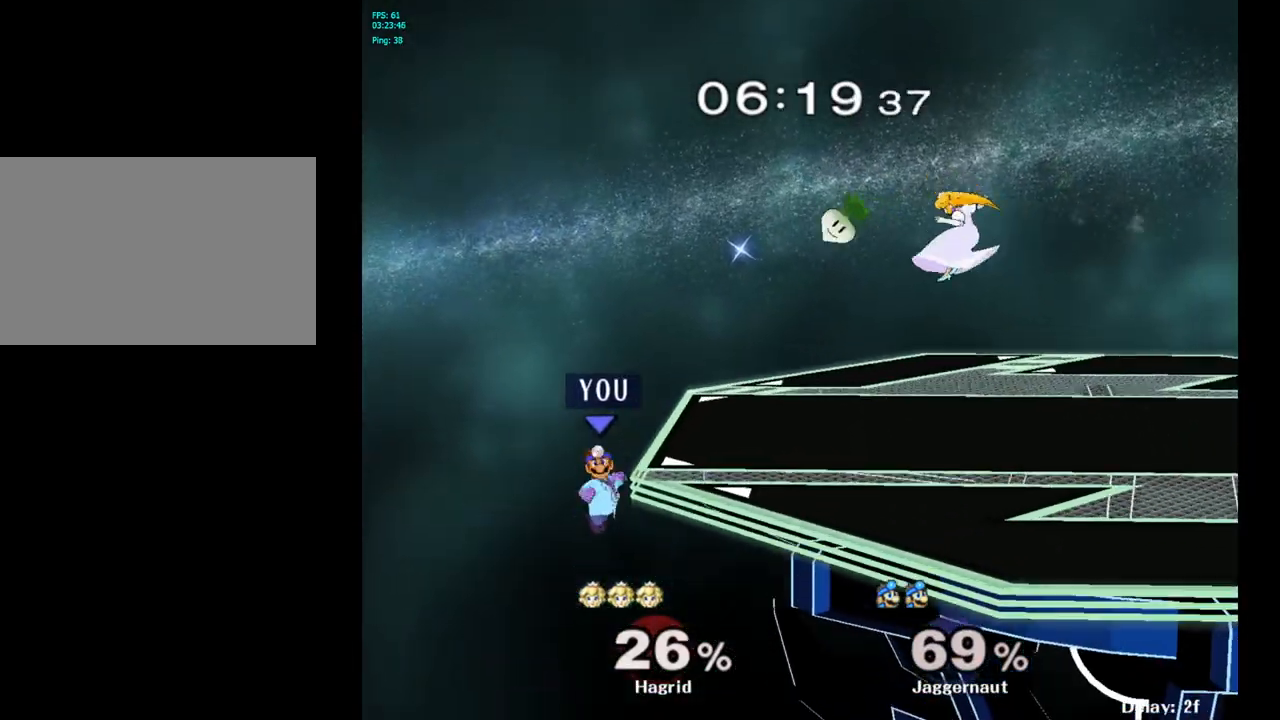
{"buttons": [], "left_stick": "center", "right_stick": "center", "events": [[100, "left_stick", "right"], [367, "left_stick", "center"]]}
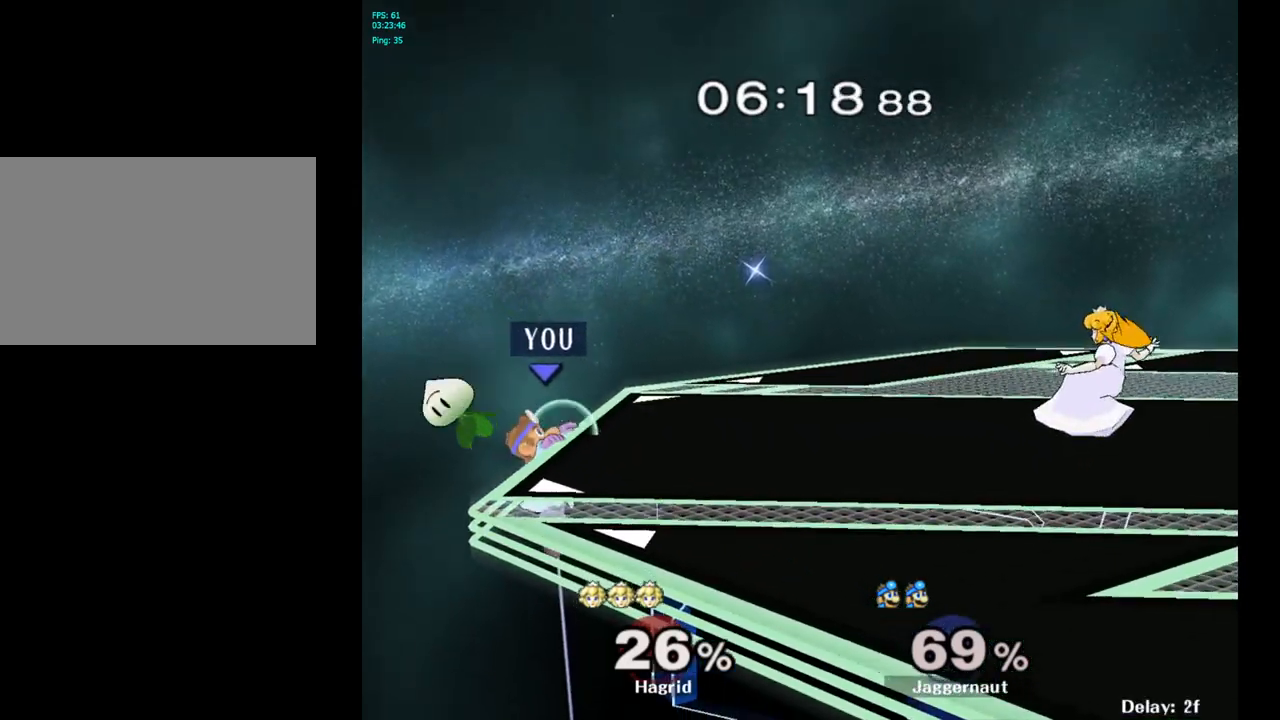
{"buttons": [], "left_stick": "right", "right_stick": "center", "events": [[50, "Y", "down"], [183, "Y", "up"], [200, "left_stick", "right"]]}
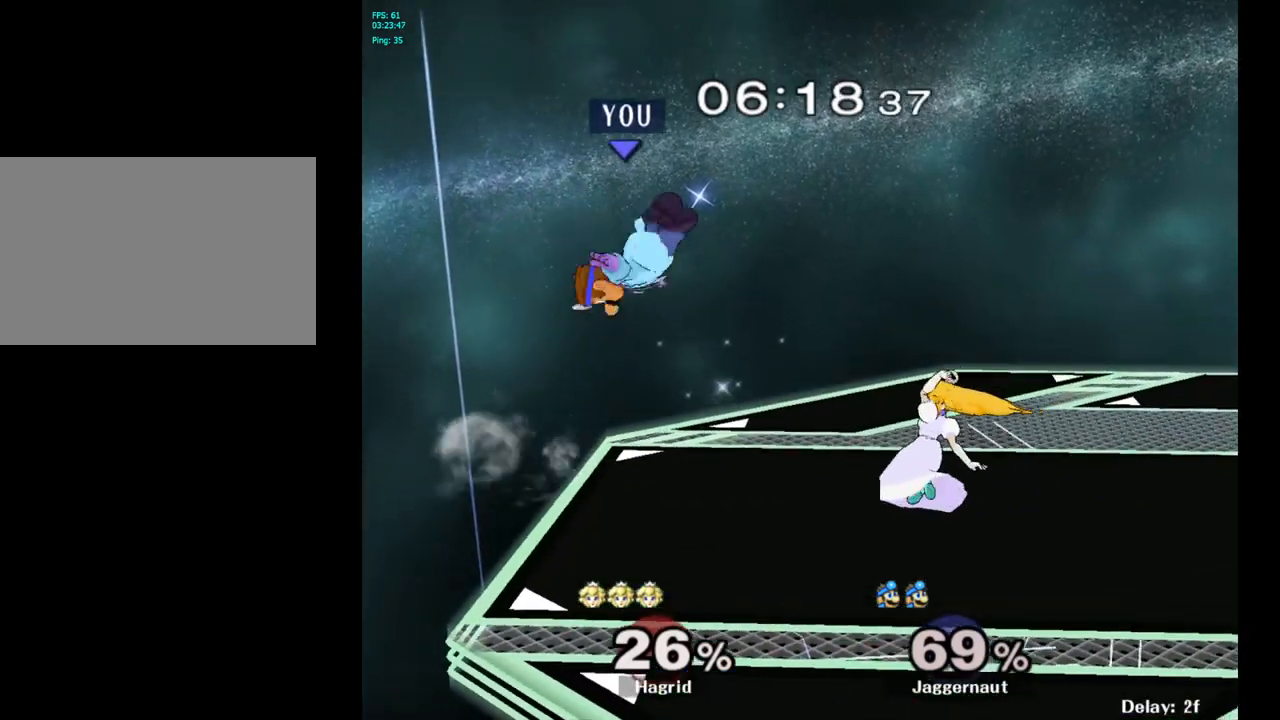
{"buttons": [], "left_stick": "down", "right_stick": "left", "events": [[33, "left_stick", "center"], [433, "left_stick", "down"], [483, "right_stick", "left"]]}
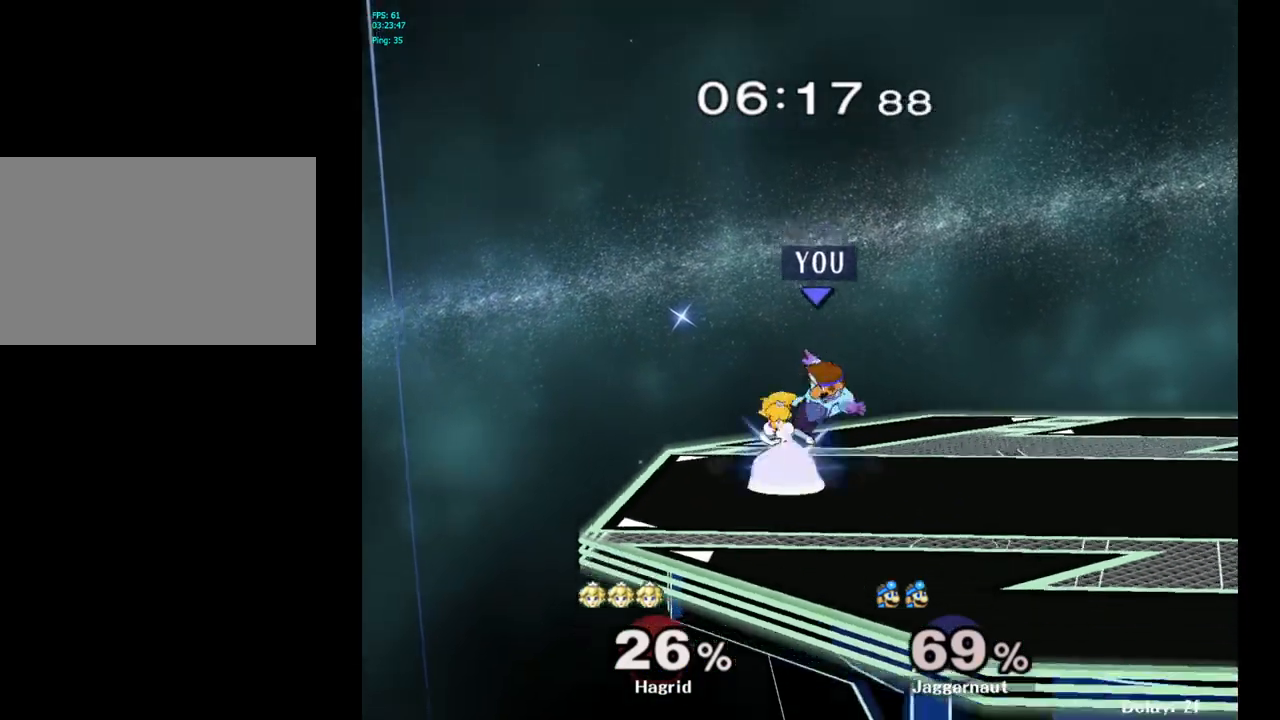
{"buttons": [], "left_stick": "center", "right_stick": "center", "events": [[50, "right_stick", "center"], [117, "left_stick", "right"], [183, "R1", "down"], [350, "left_stick", "center"], [467, "R1", "up"]]}
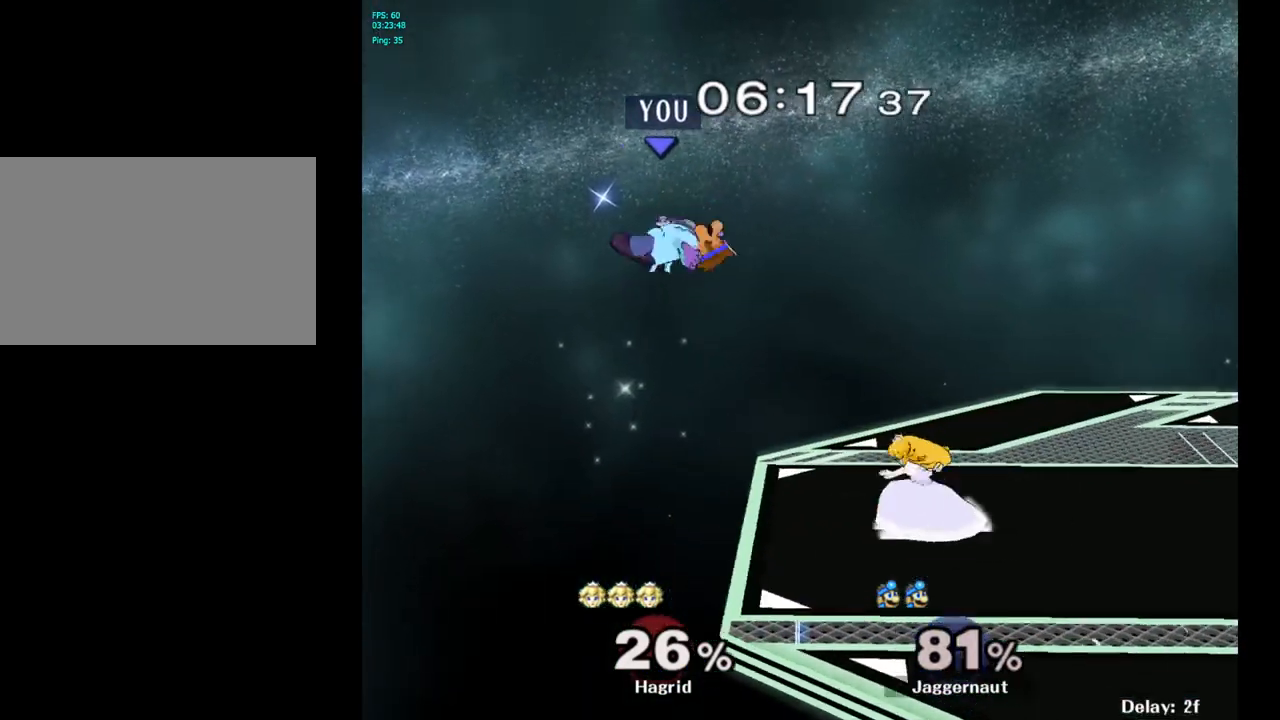
{"buttons": ["Y"], "left_stick": "right", "right_stick": "center", "events": [[50, "left_stick", "right"], [483, "Y", "down"]]}
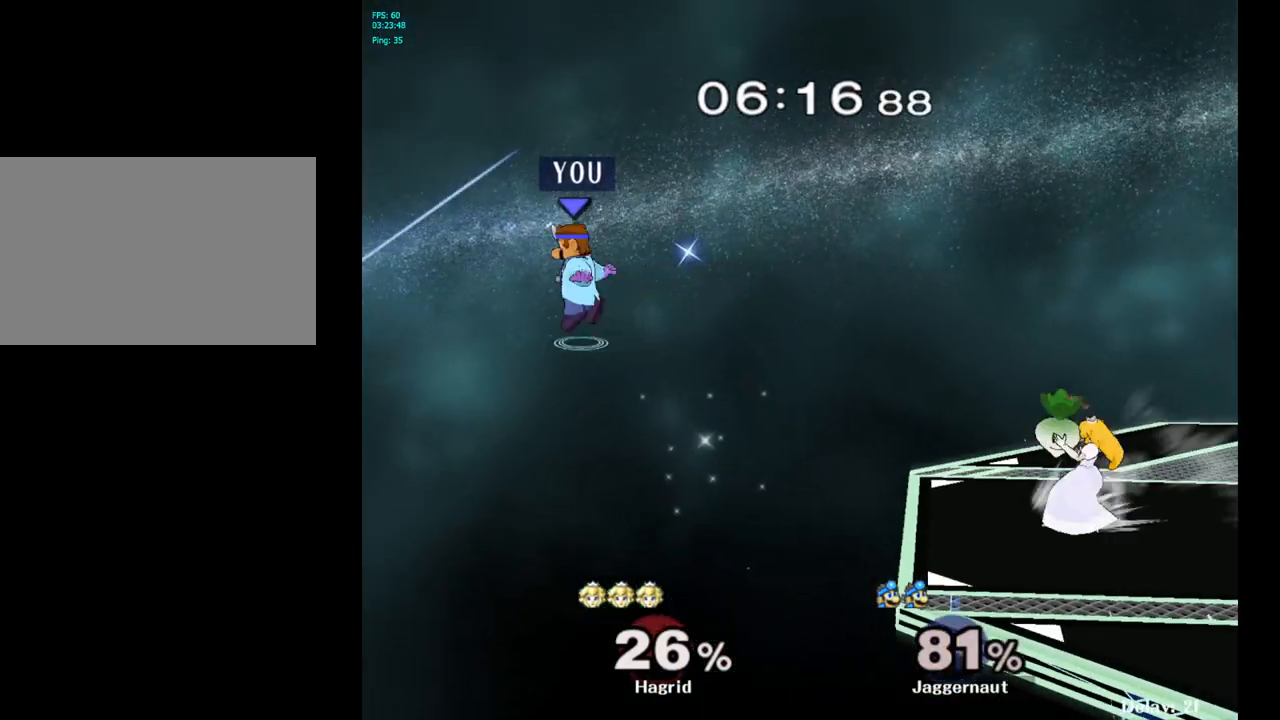
{"buttons": [], "left_stick": "center", "right_stick": "center", "events": [[67, "Y", "up"], [167, "Y", "down"], [233, "Y", "up"], [467, "left_stick", "center"]]}
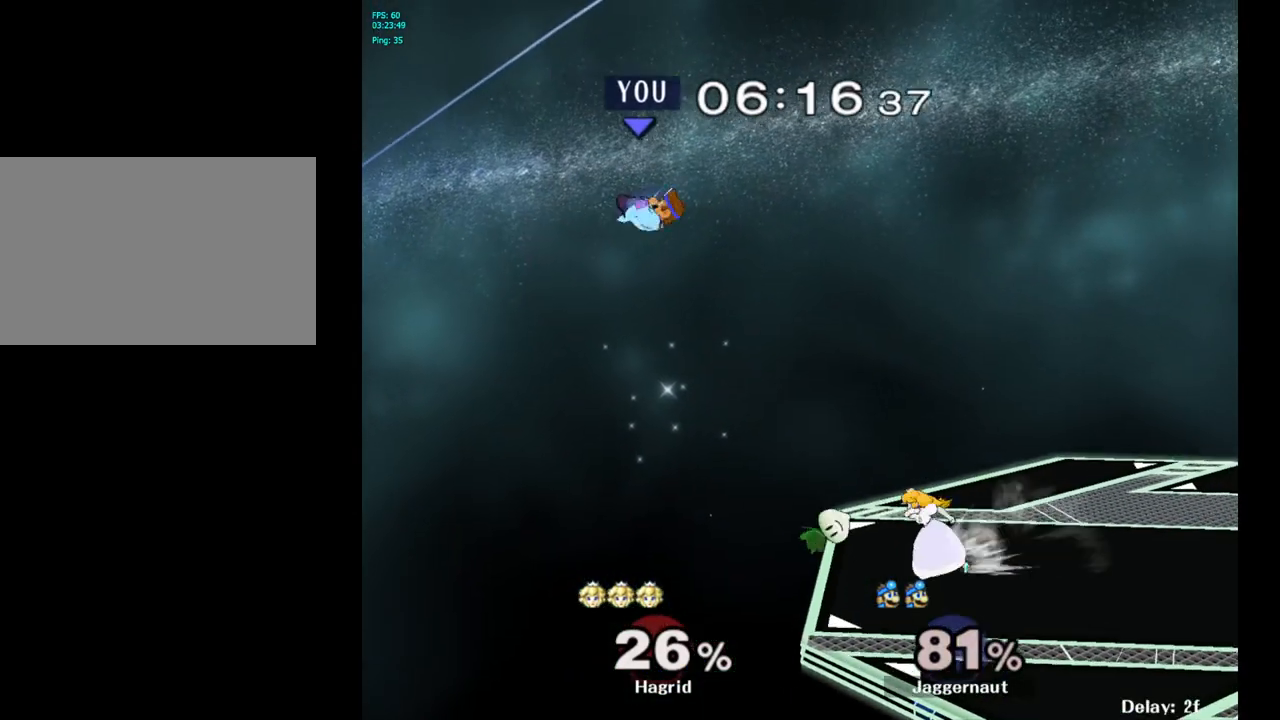
{"buttons": [], "left_stick": "up-left", "right_stick": "center", "events": [[83, "left_stick", "up-right"], [217, "right_stick", "right"], [283, "left_stick", "left"], [300, "right_stick", "center"], [400, "left_stick", "up-left"]]}
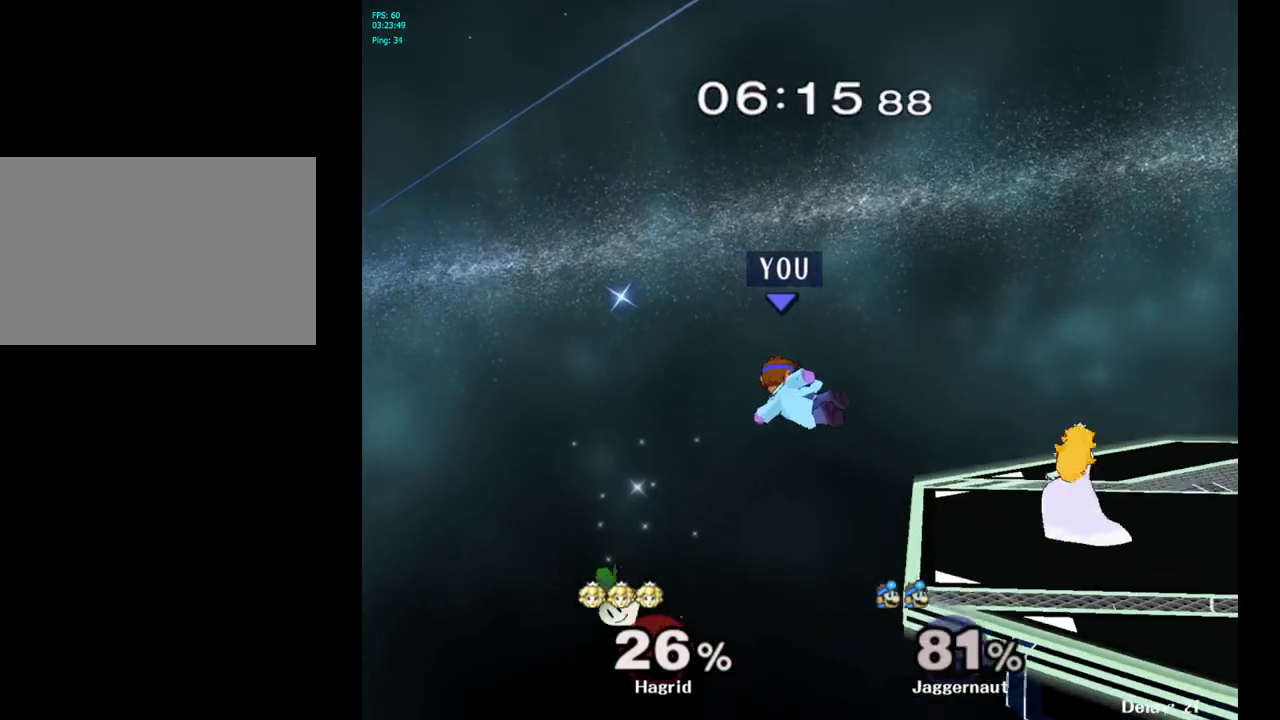
{"buttons": [], "left_stick": "up-right", "right_stick": "center", "events": [[100, "left_stick", "up-right"]]}
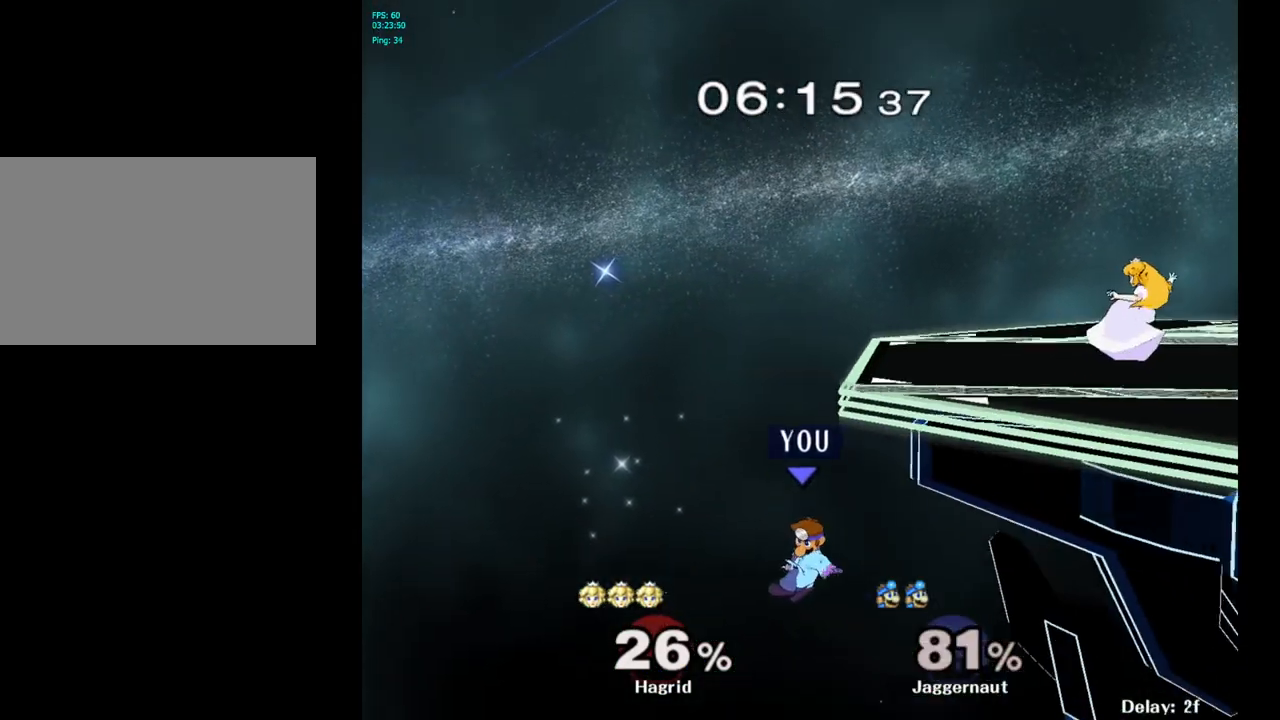
{"buttons": [], "left_stick": "center", "right_stick": "center", "events": [[67, "B", "down"], [133, "B", "up"], [383, "left_stick", "right"], [500, "left_stick", "center"]]}
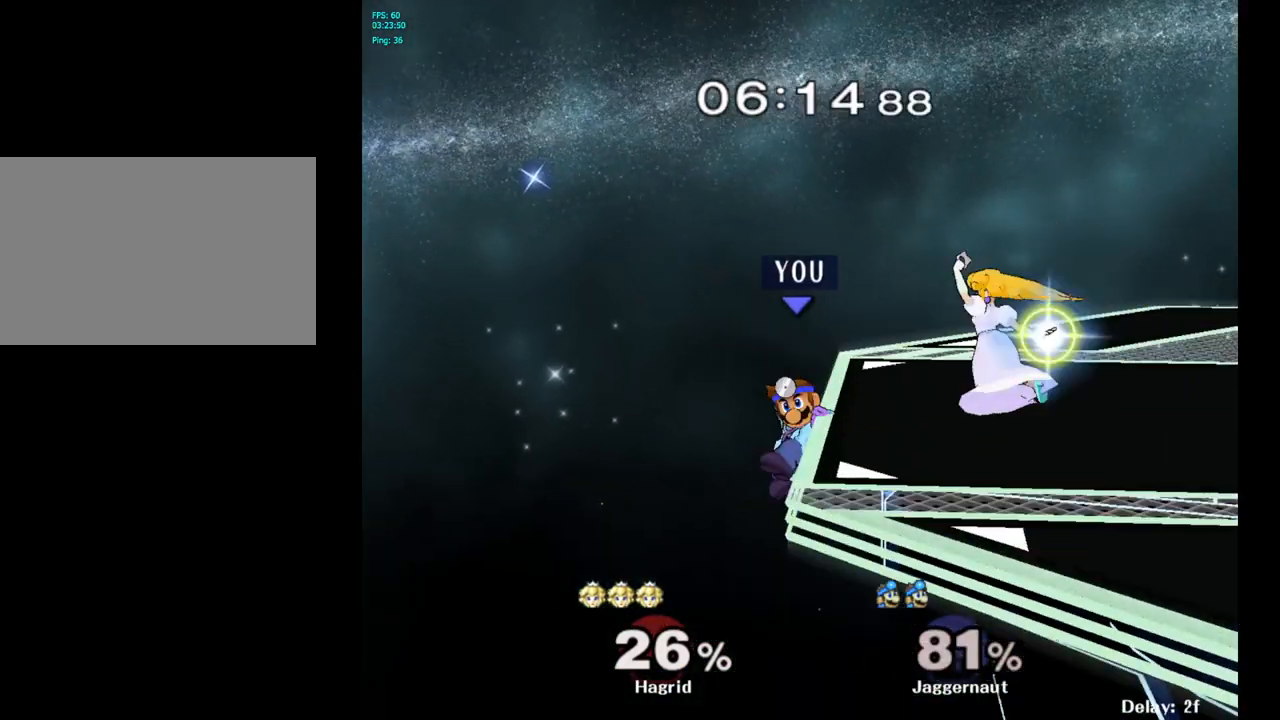
{"buttons": ["A"], "left_stick": "center", "right_stick": "center", "events": [[433, "A", "down"]]}
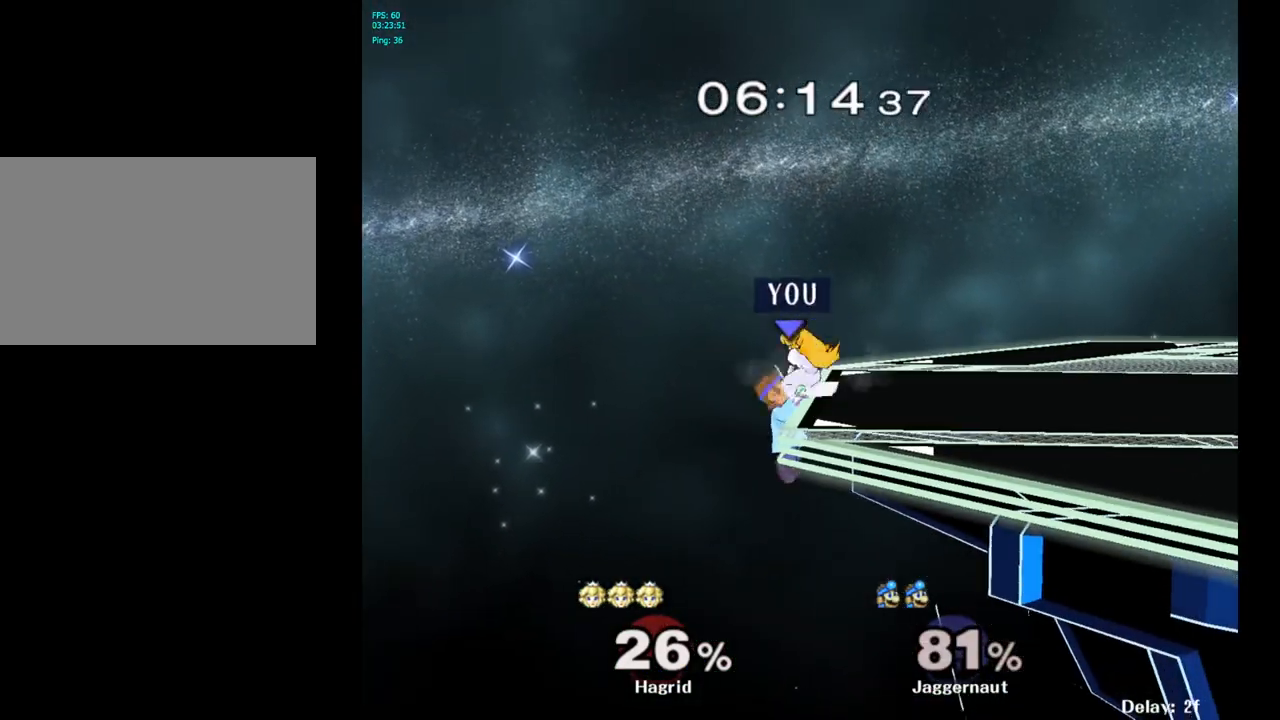
{"buttons": [], "left_stick": "center", "right_stick": "center", "events": [[117, "A", "up"]]}
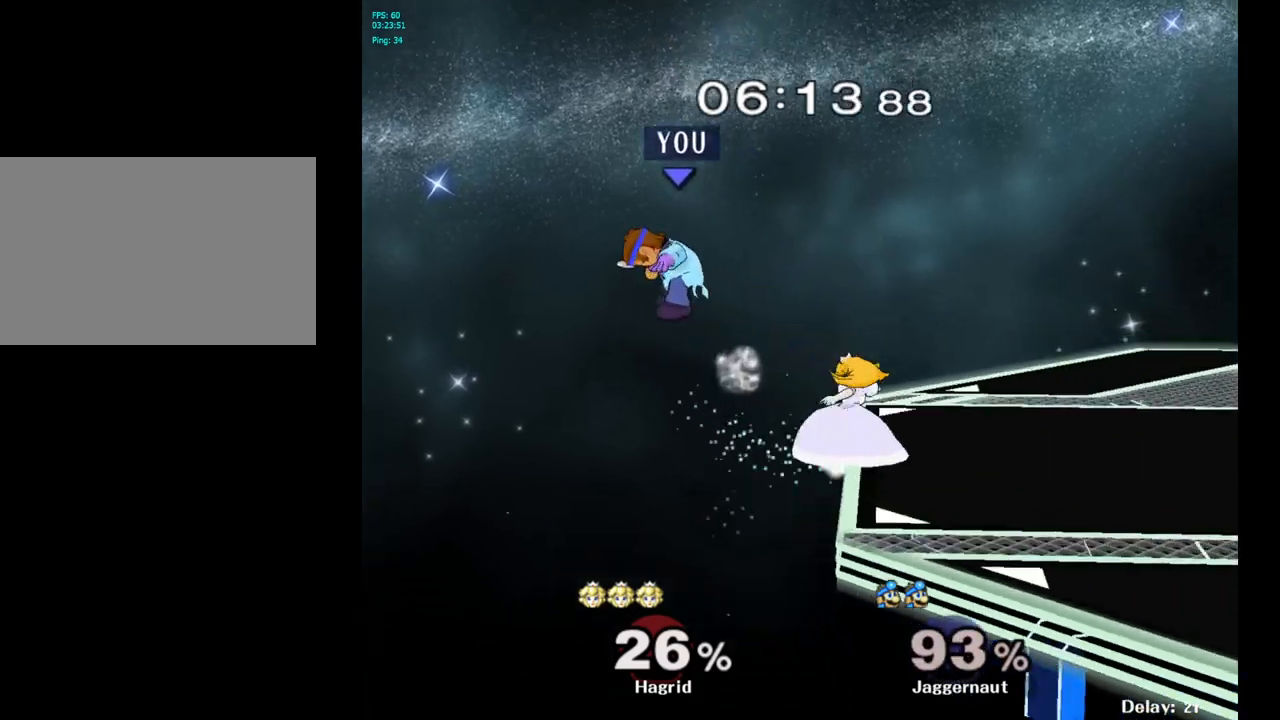
{"buttons": [], "left_stick": "right", "right_stick": "center", "events": [[217, "left_stick", "right"], [383, "Y", "down"], [483, "Y", "up"]]}
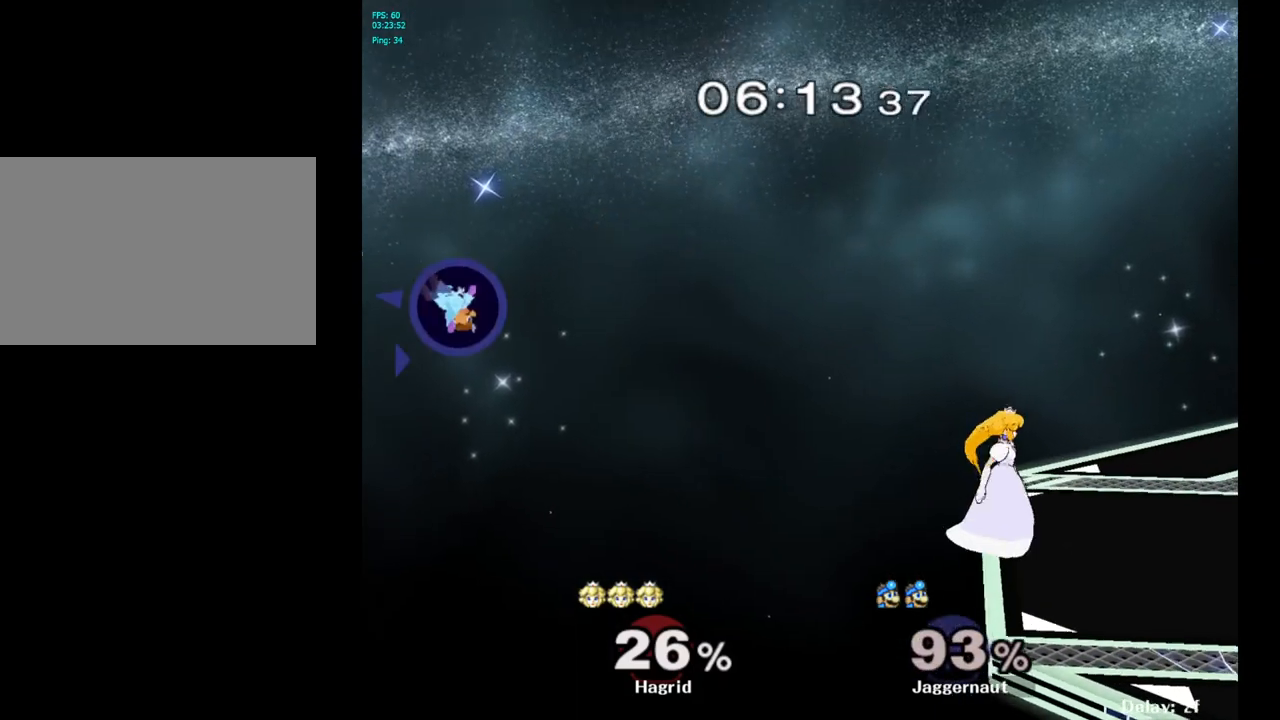
{"buttons": ["Y"], "left_stick": "right", "right_stick": "center", "events": [[50, "Y", "down"], [133, "Y", "up"], [200, "Y", "down"], [283, "Y", "up"], [350, "Y", "down"], [433, "Y", "up"], [500, "Y", "down"]]}
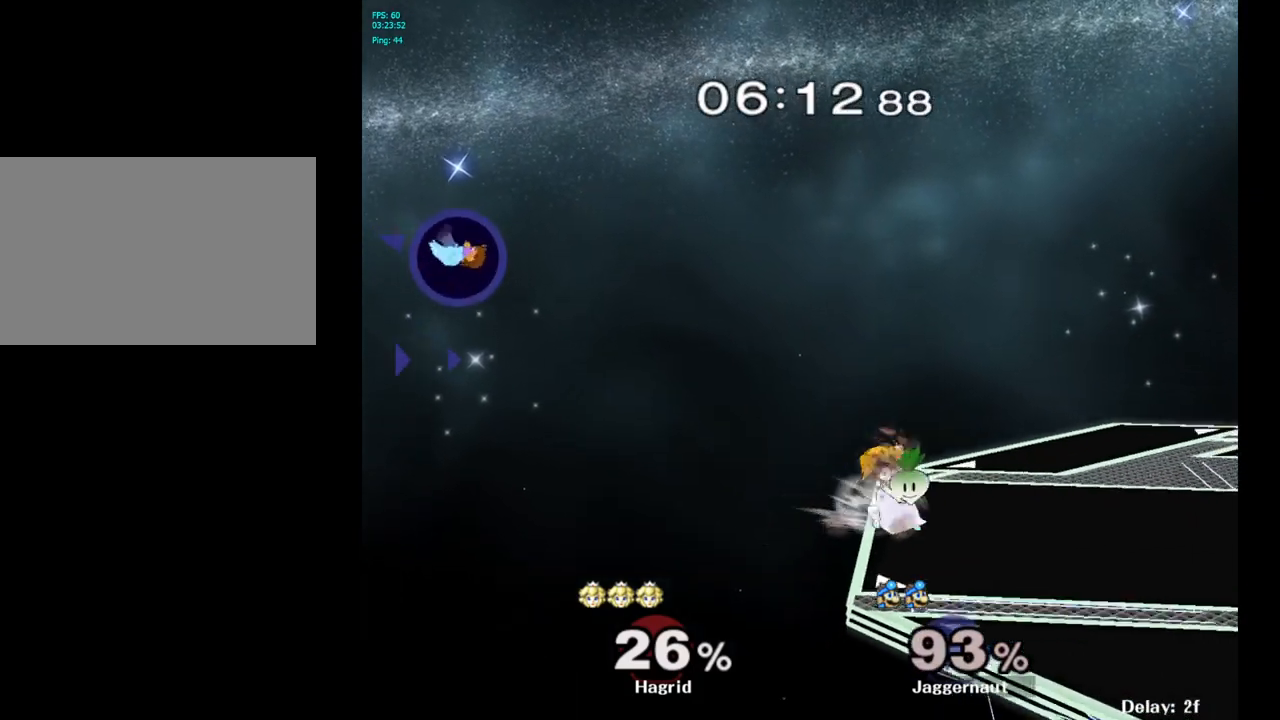
{"buttons": [], "left_stick": "down-right", "right_stick": "center", "events": [[83, "Y", "up"], [150, "Y", "down"], [300, "Y", "up"], [483, "left_stick", "down-right"]]}
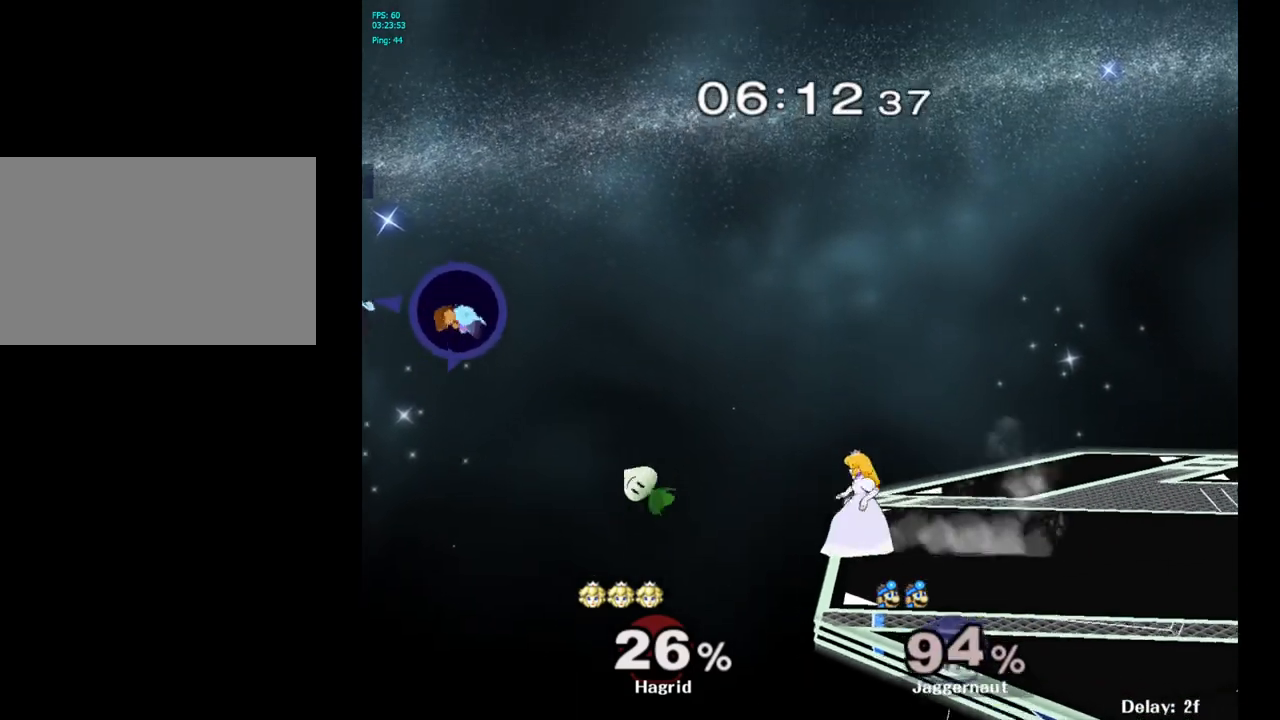
{"buttons": ["B"], "left_stick": "right", "right_stick": "center", "events": [[17, "left_stick", "down"], [133, "B", "down"], [167, "left_stick", "down-right"], [183, "B", "up"], [233, "B", "down"], [283, "B", "up"], [383, "left_stick", "right"], [400, "B", "down"], [433, "B", "up"], [467, "B", "down"]]}
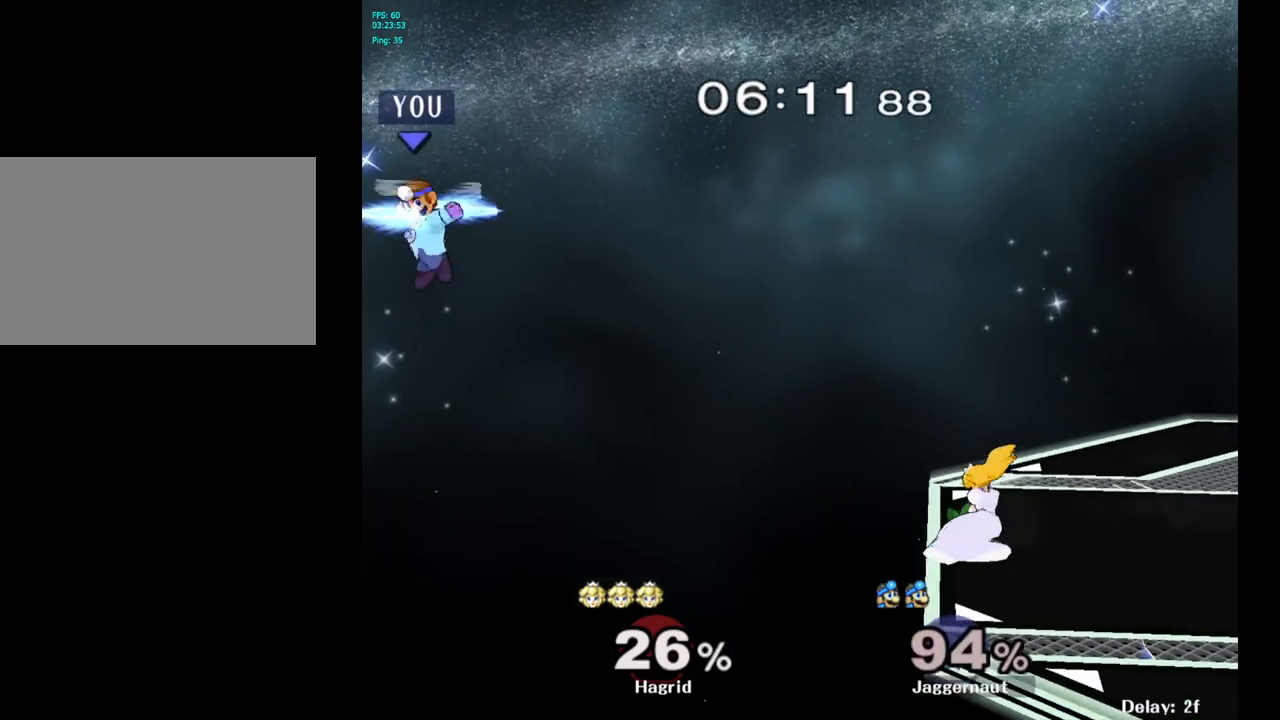
{"buttons": [], "left_stick": "right", "right_stick": "center", "events": [[33, "B", "up"], [50, "B", "down"], [117, "B", "up"], [167, "B", "down"], [217, "B", "up"], [250, "B", "down"], [267, "B", "up"], [300, "B", "down"], [450, "B", "up"]]}
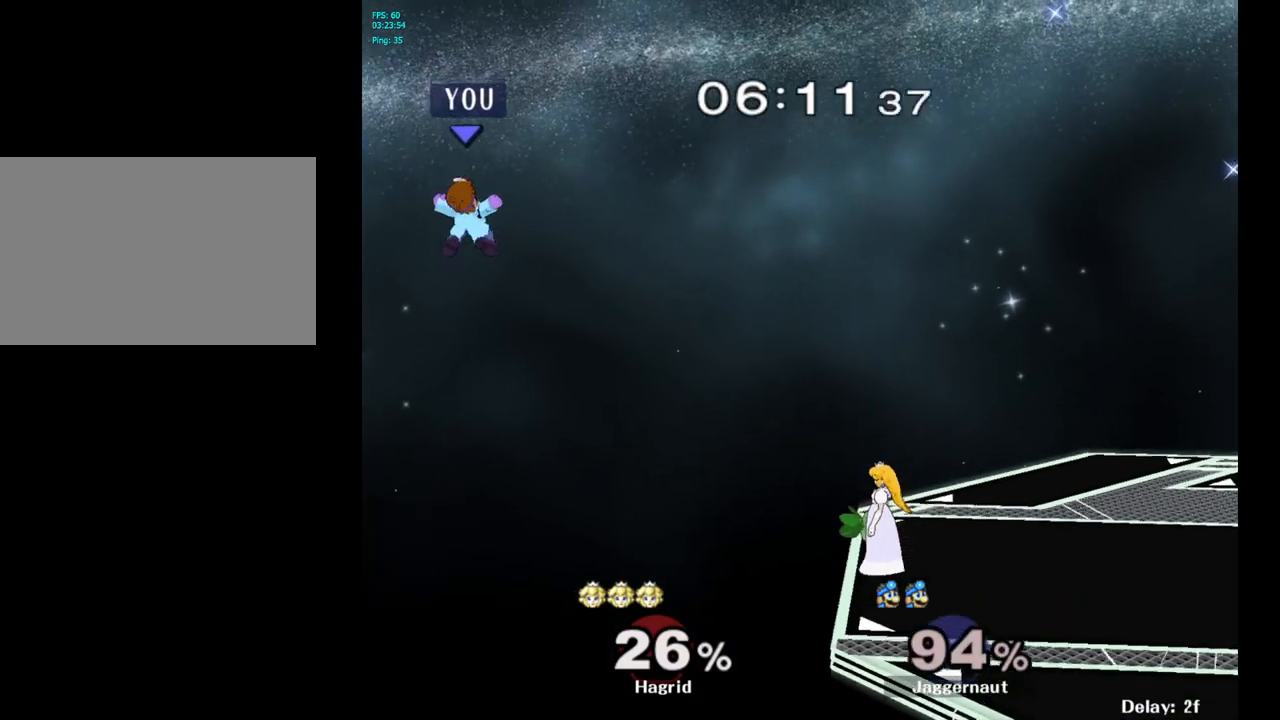
{"buttons": [], "left_stick": "right", "right_stick": "center", "events": []}
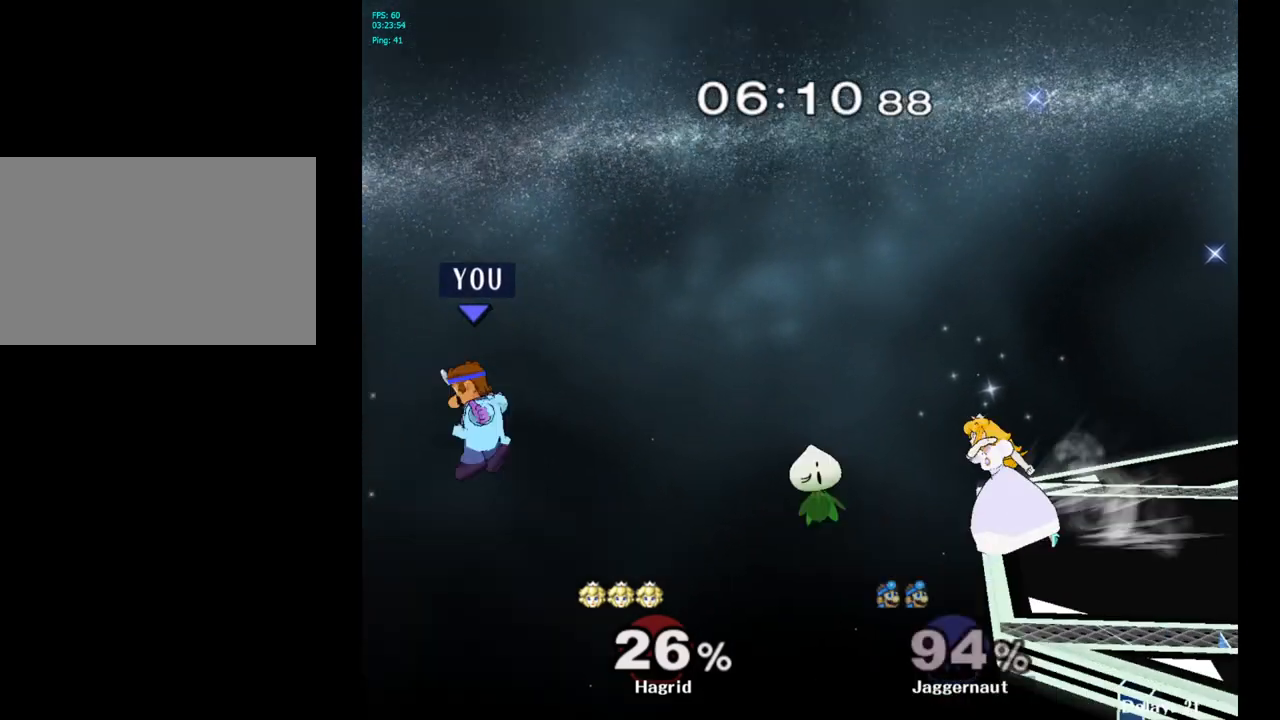
{"buttons": [], "left_stick": "right", "right_stick": "center", "events": [[167, "B", "down"], [283, "B", "up"]]}
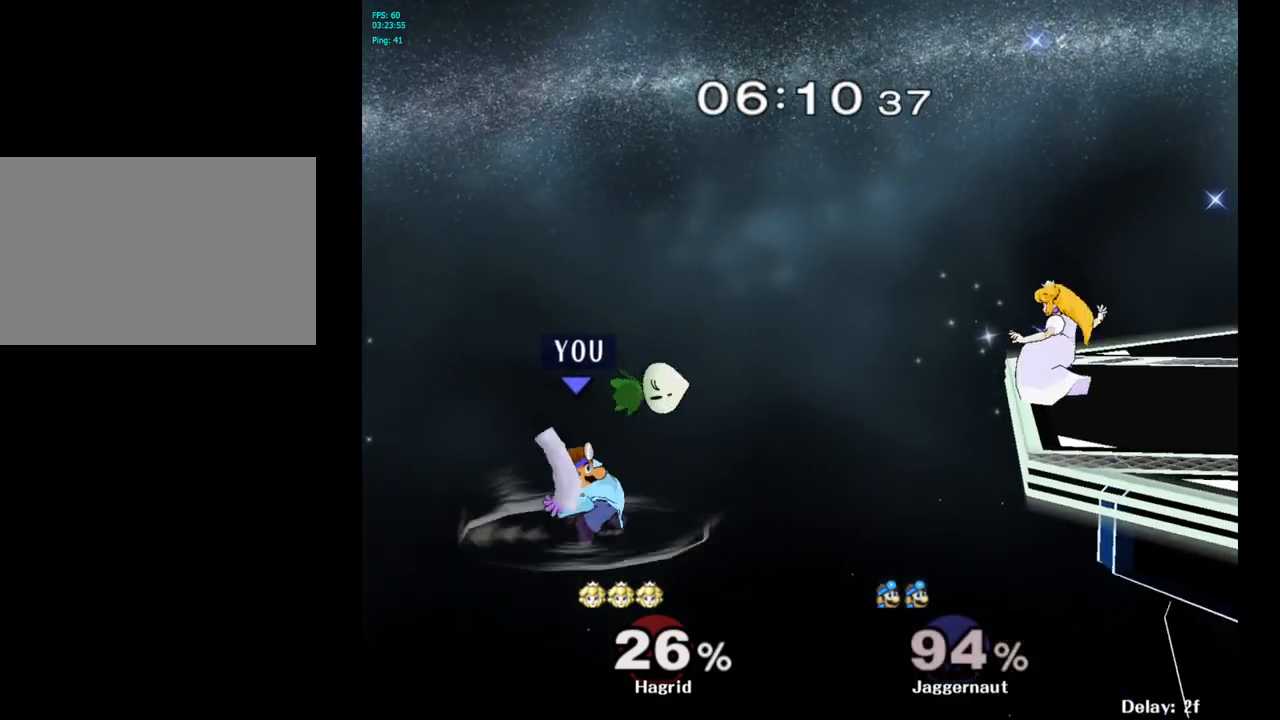
{"buttons": [], "left_stick": "right", "right_stick": "center", "events": []}
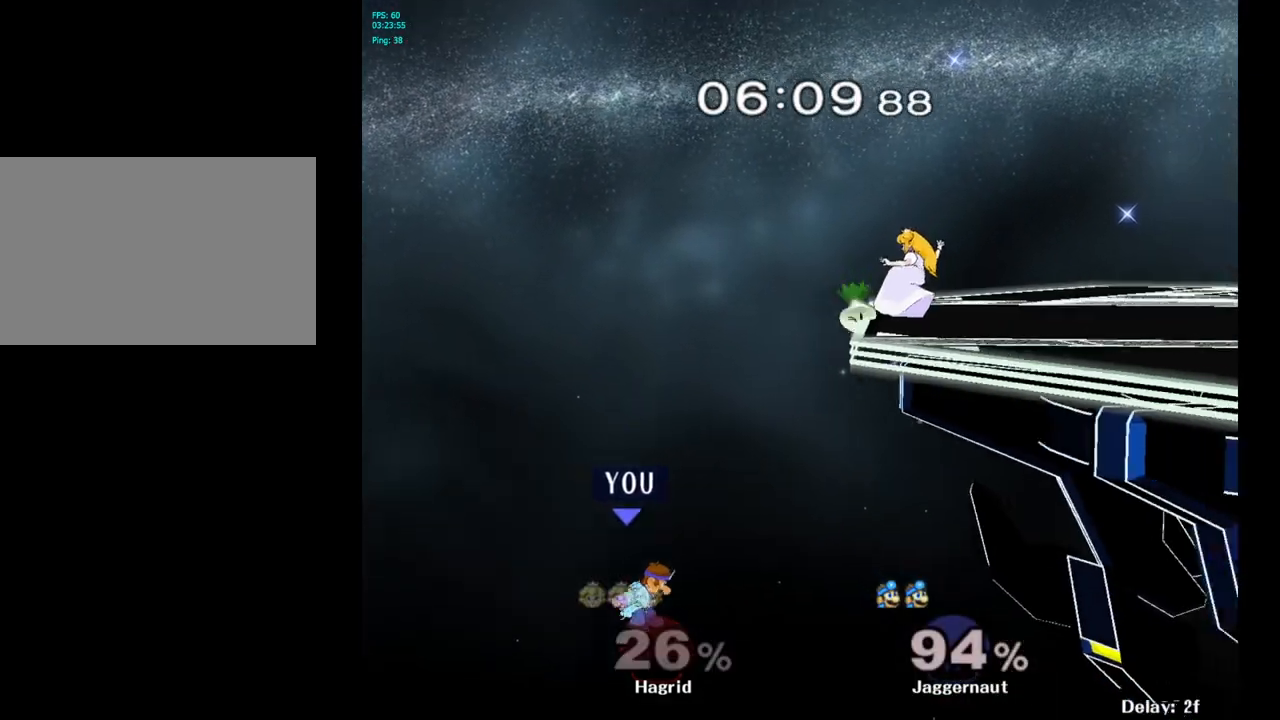
{"buttons": [], "left_stick": "center", "right_stick": "center", "events": [[50, "left_stick", "up-right"], [417, "left_stick", "center"]]}
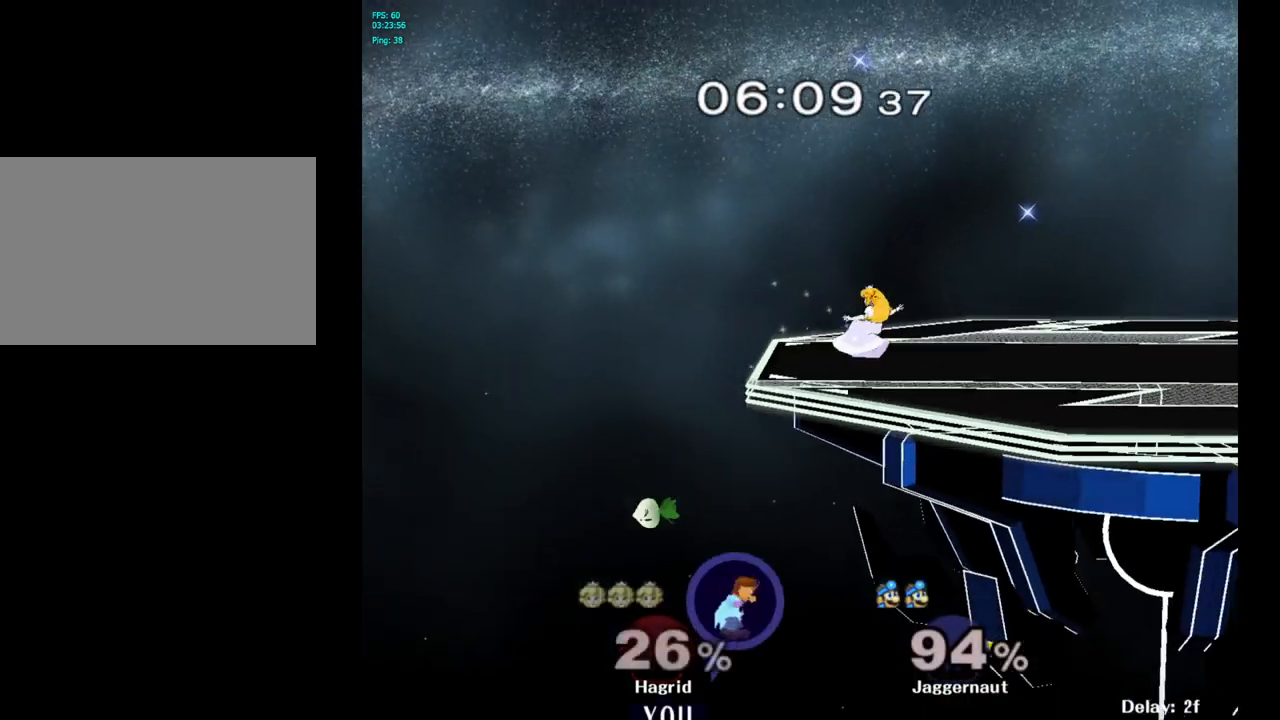
{"buttons": [], "left_stick": "center", "right_stick": "center", "events": []}
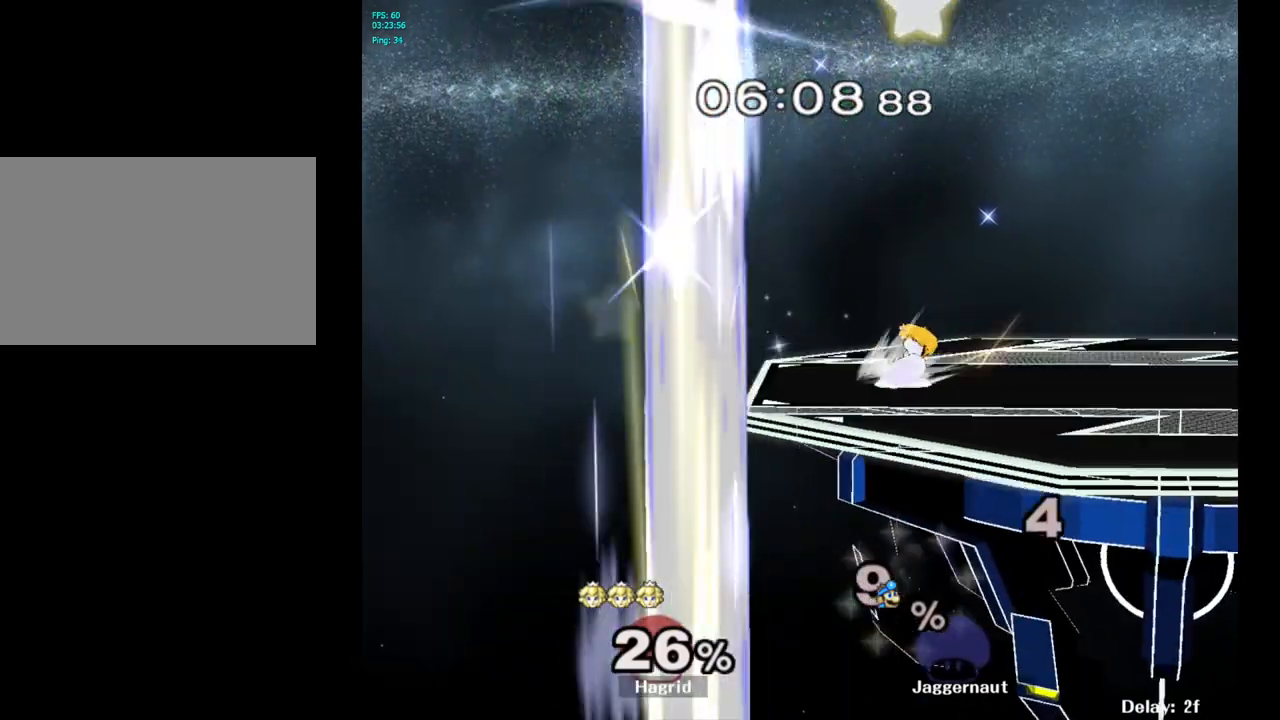
{"buttons": [], "left_stick": "center", "right_stick": "center", "events": []}
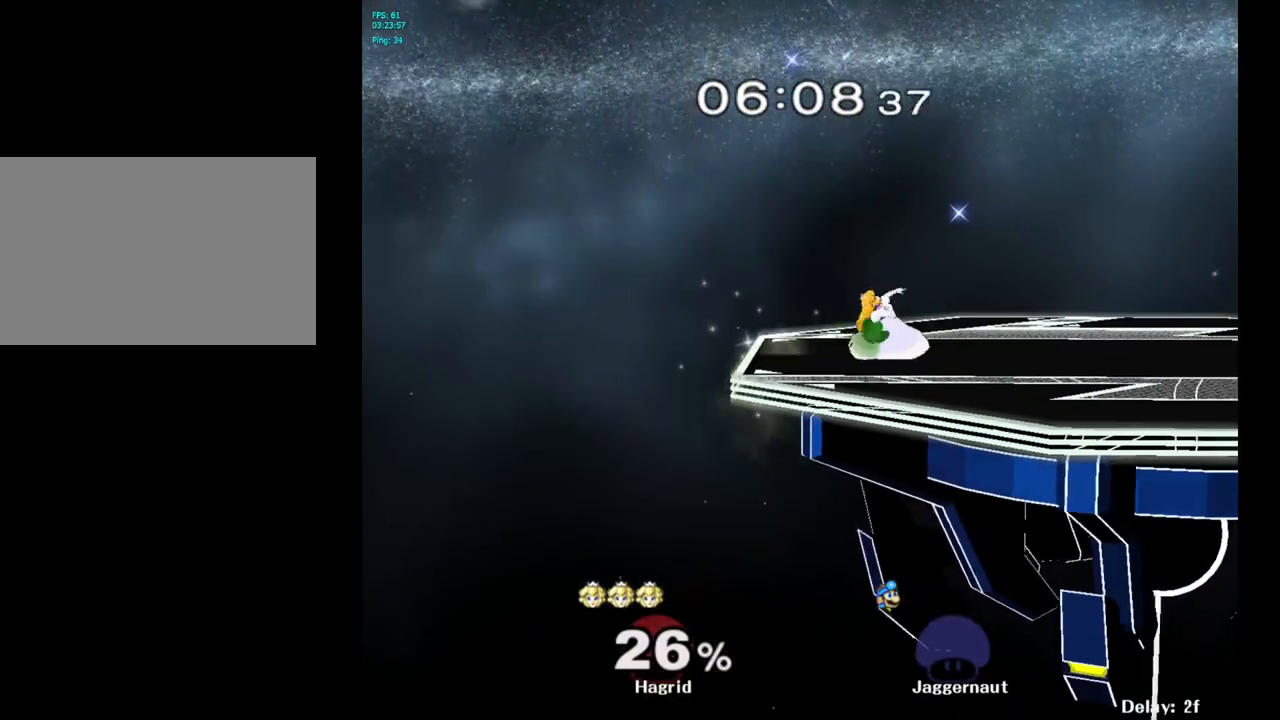
{"buttons": [], "left_stick": "center", "right_stick": "center", "events": []}
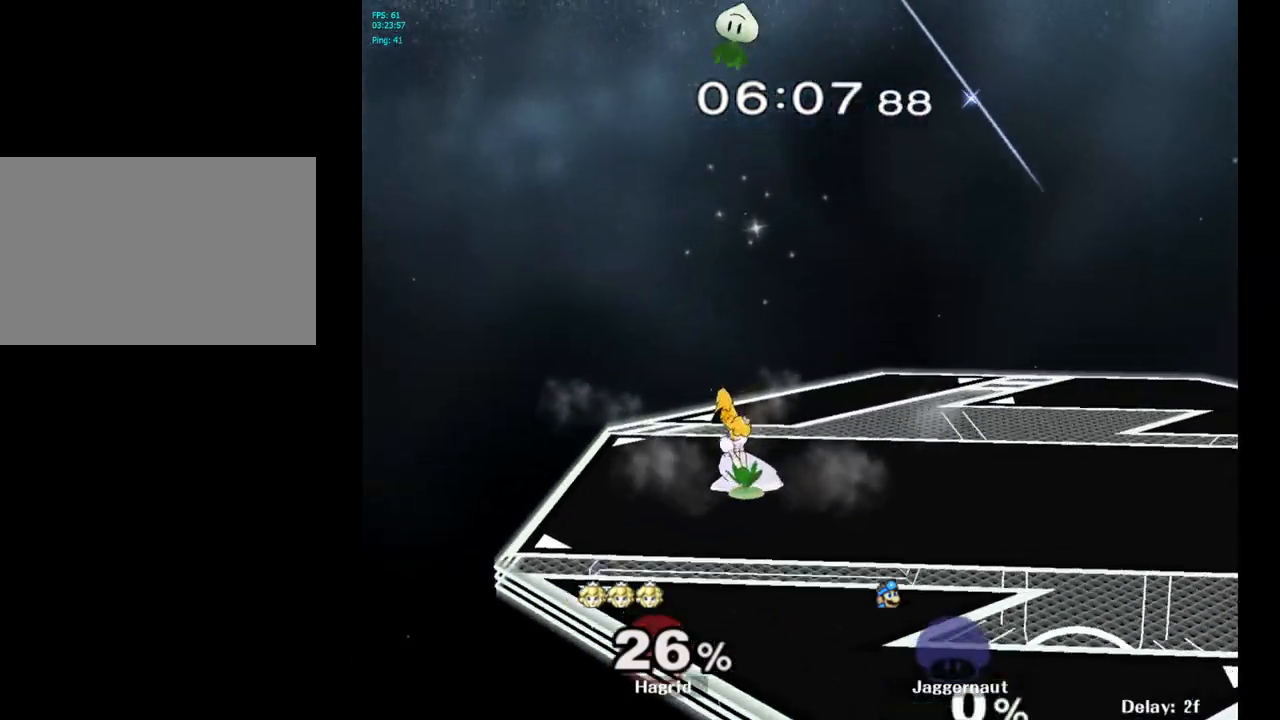
{"buttons": [], "left_stick": "center", "right_stick": "center", "events": []}
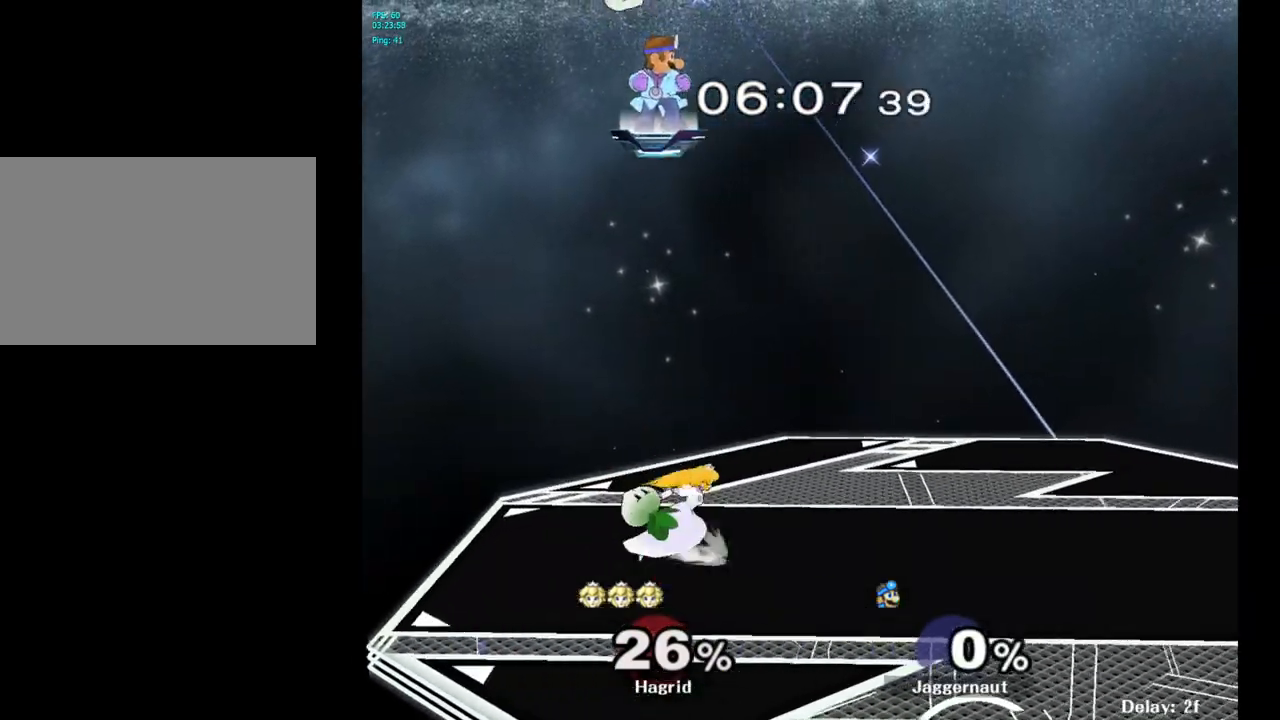
{"buttons": [], "left_stick": "right", "right_stick": "center", "events": [[117, "left_stick", "right"]]}
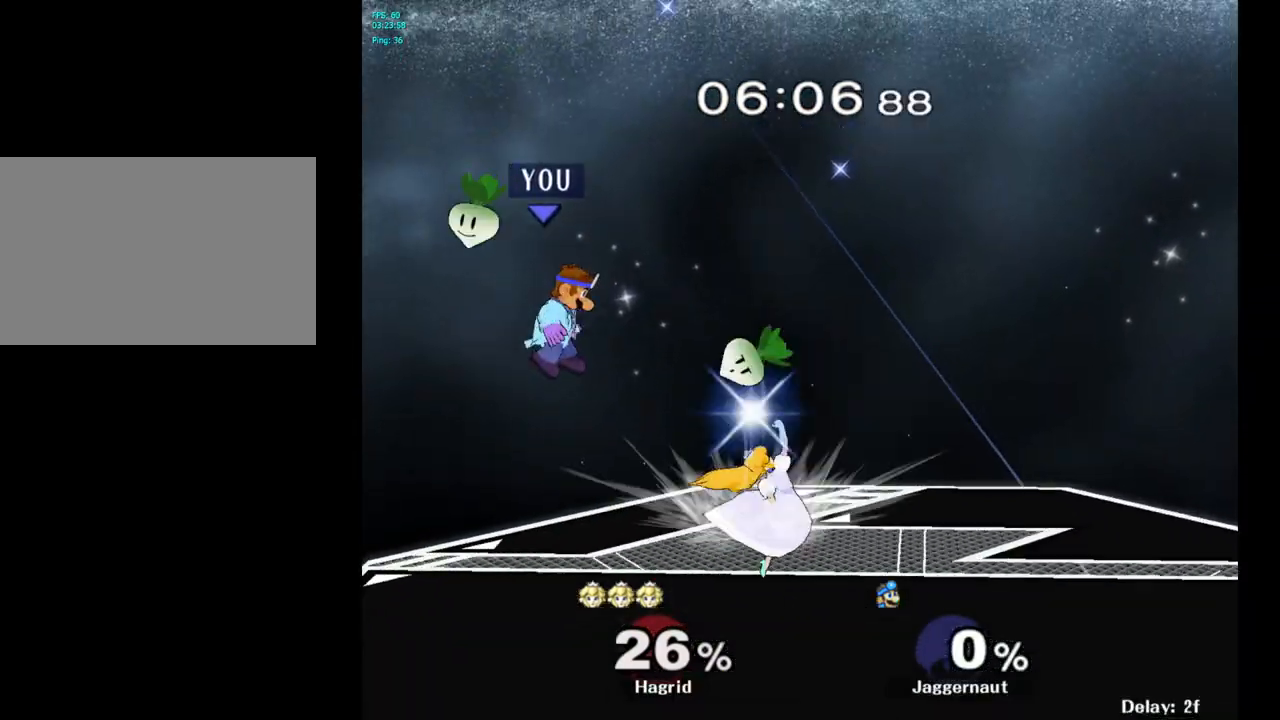
{"buttons": [], "left_stick": "center", "right_stick": "center", "events": [[417, "left_stick", "center"]]}
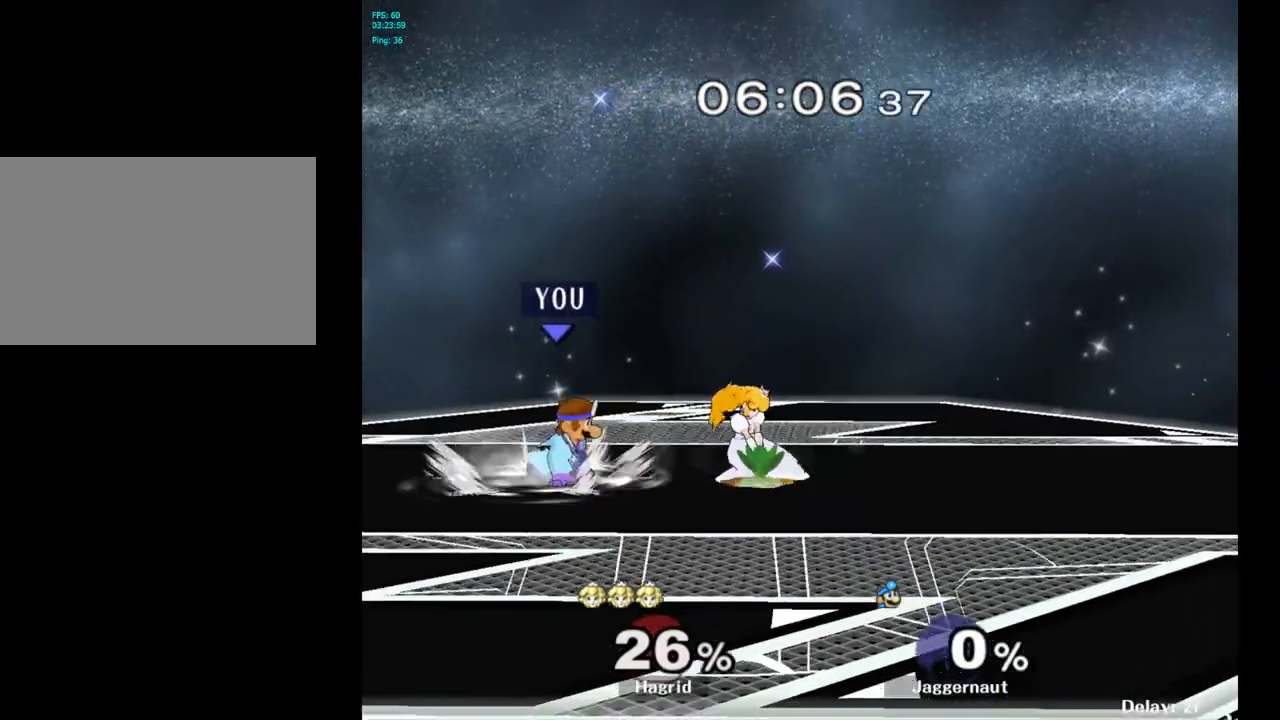
{"buttons": ["A"], "left_stick": "left", "right_stick": "center", "events": [[67, "left_stick", "right"], [317, "Y", "down"], [350, "left_stick", "center"], [400, "A", "down"], [483, "left_stick", "left"], [500, "Y", "up"]]}
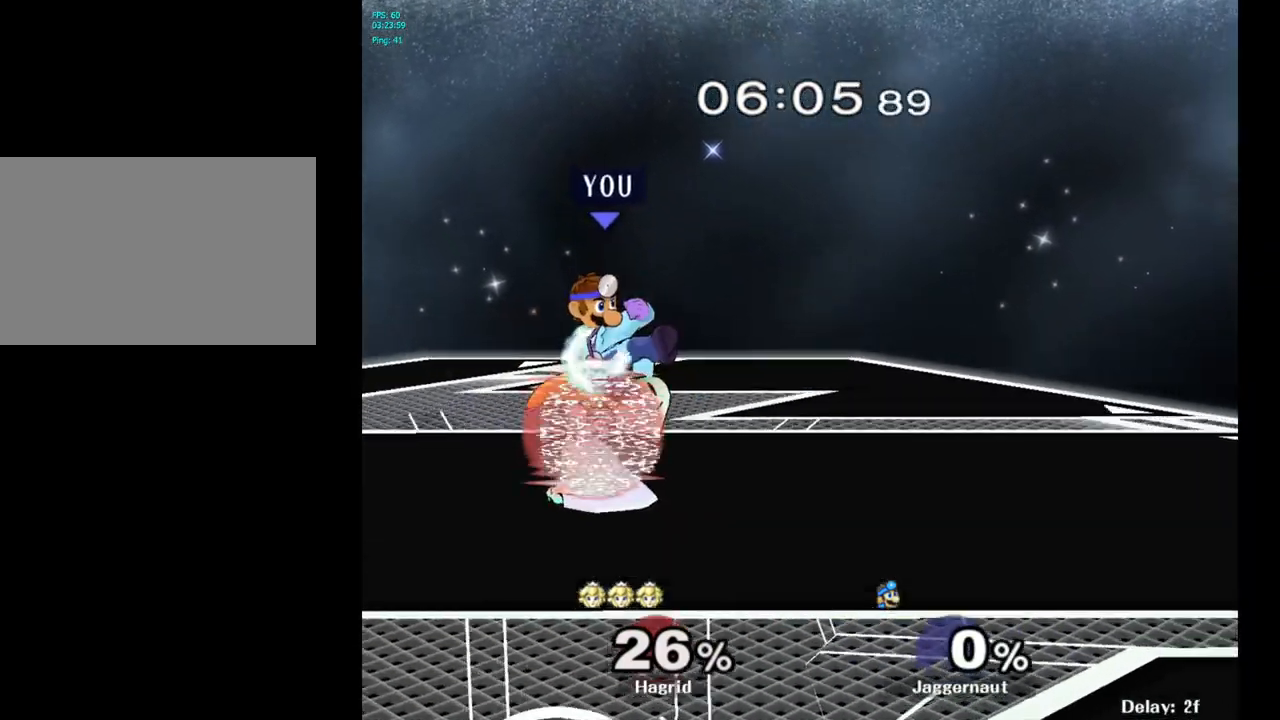
{"buttons": [], "left_stick": "left", "right_stick": "center", "events": [[50, "A", "up"]]}
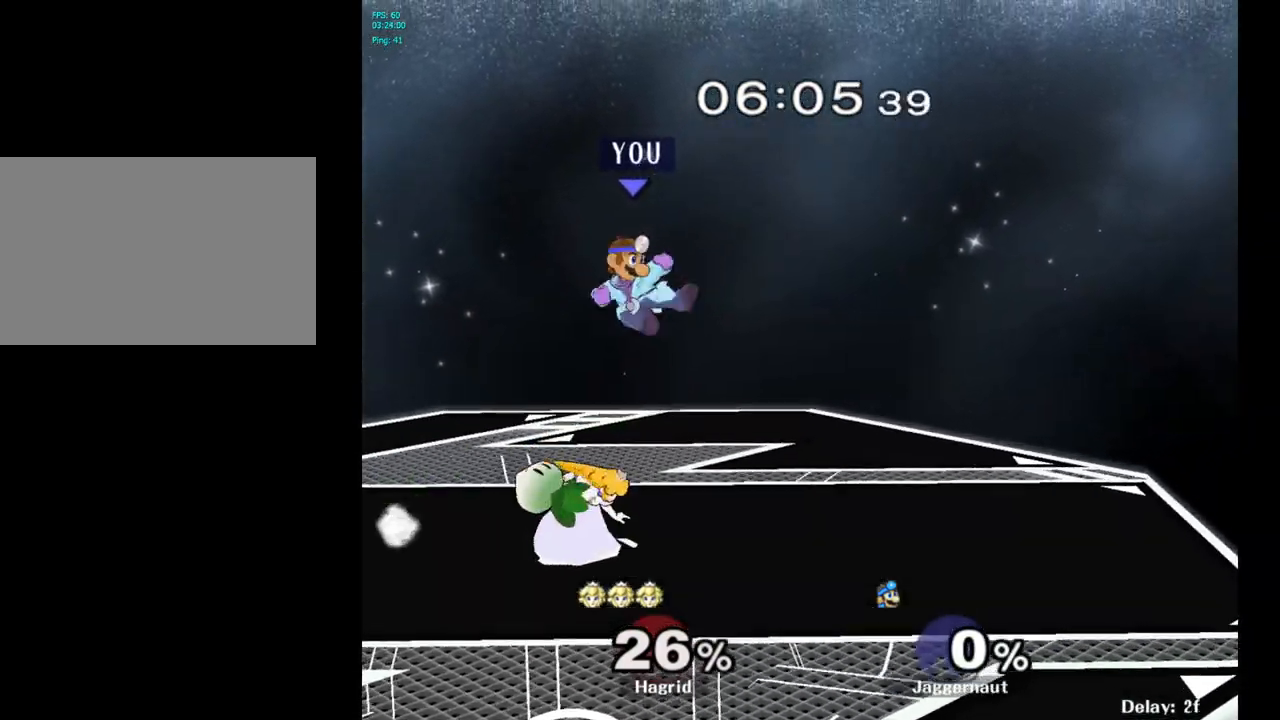
{"buttons": [], "left_stick": "center", "right_stick": "center", "events": [[117, "left_stick", "center"], [200, "Y", "down"], [350, "Y", "up"]]}